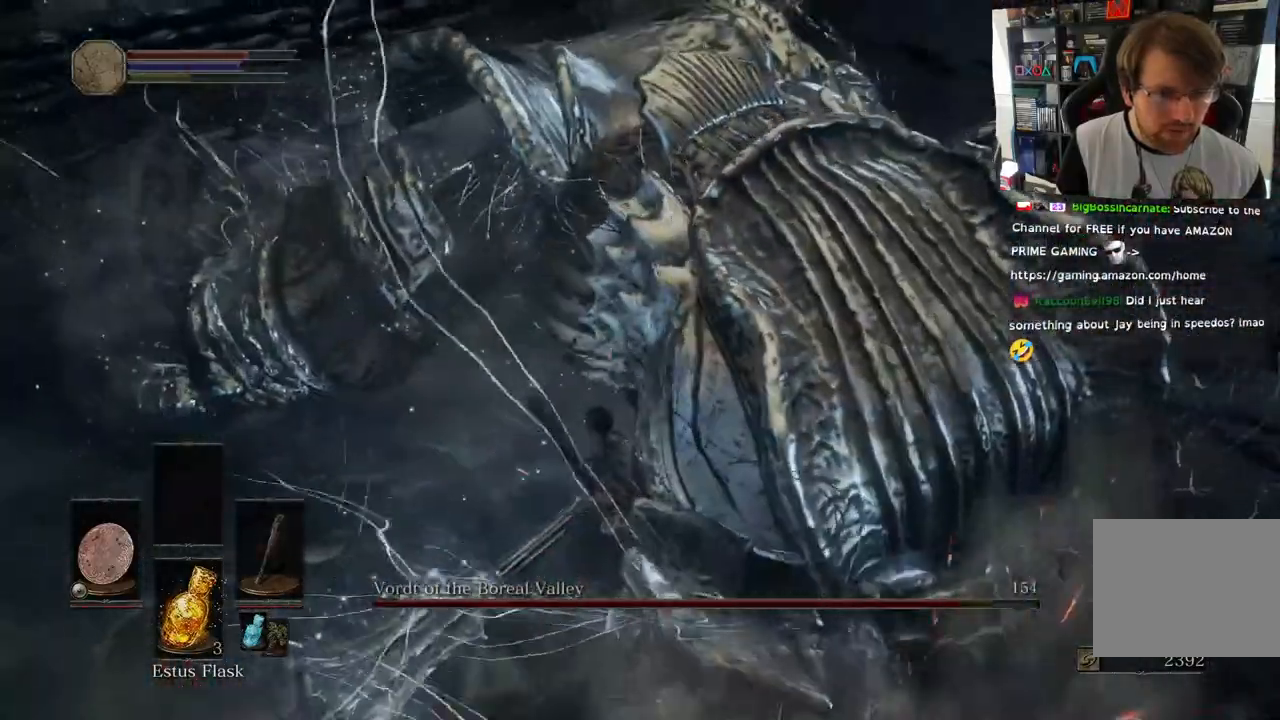
Gameplay with a controller (PlayStation layout); each line is a JSON object with the inputs held at the frame after it. "events" lists button and stick changes between this image and that frame as [ms after this image, input, new state], when the widget could be followed in between.
{"buttons": ["L1"], "left_stick": "up-left", "right_stick": "center", "events": [[150, "left_stick", "up-left"]]}
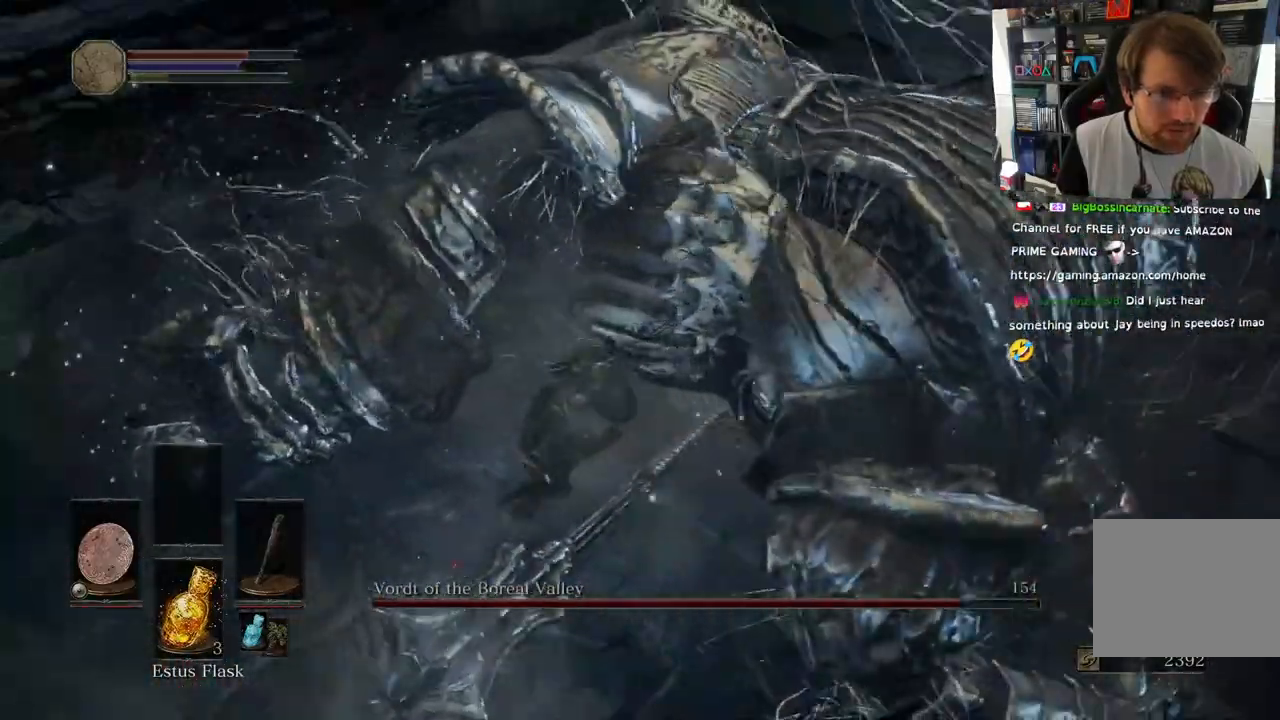
{"buttons": ["TRIANGLE"], "left_stick": "up-left", "right_stick": "center", "events": [[167, "L1", "up"], [433, "TRIANGLE", "down"]]}
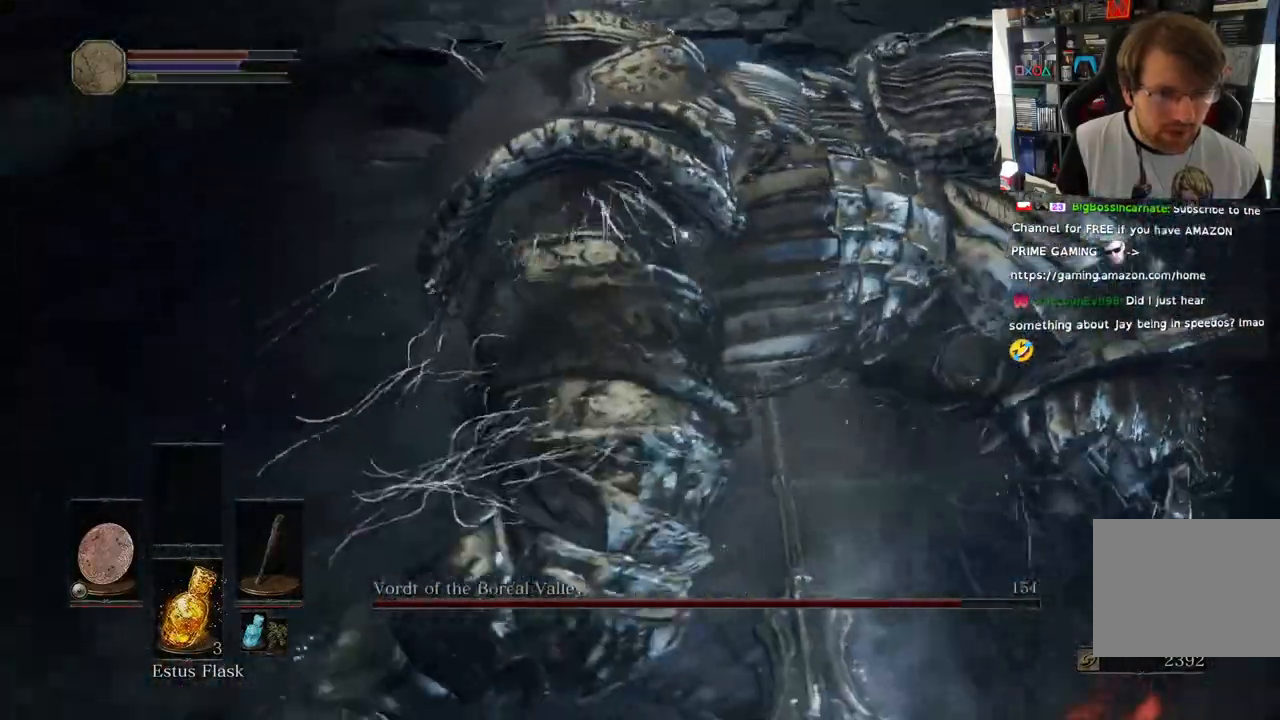
{"buttons": [], "left_stick": "left", "right_stick": "center", "events": [[17, "L2", "down"], [83, "TRIANGLE", "up"], [117, "L2", "up"], [183, "R1", "down"], [283, "R1", "up"], [383, "R1", "down"], [500, "R1", "up"], [500, "left_stick", "left"]]}
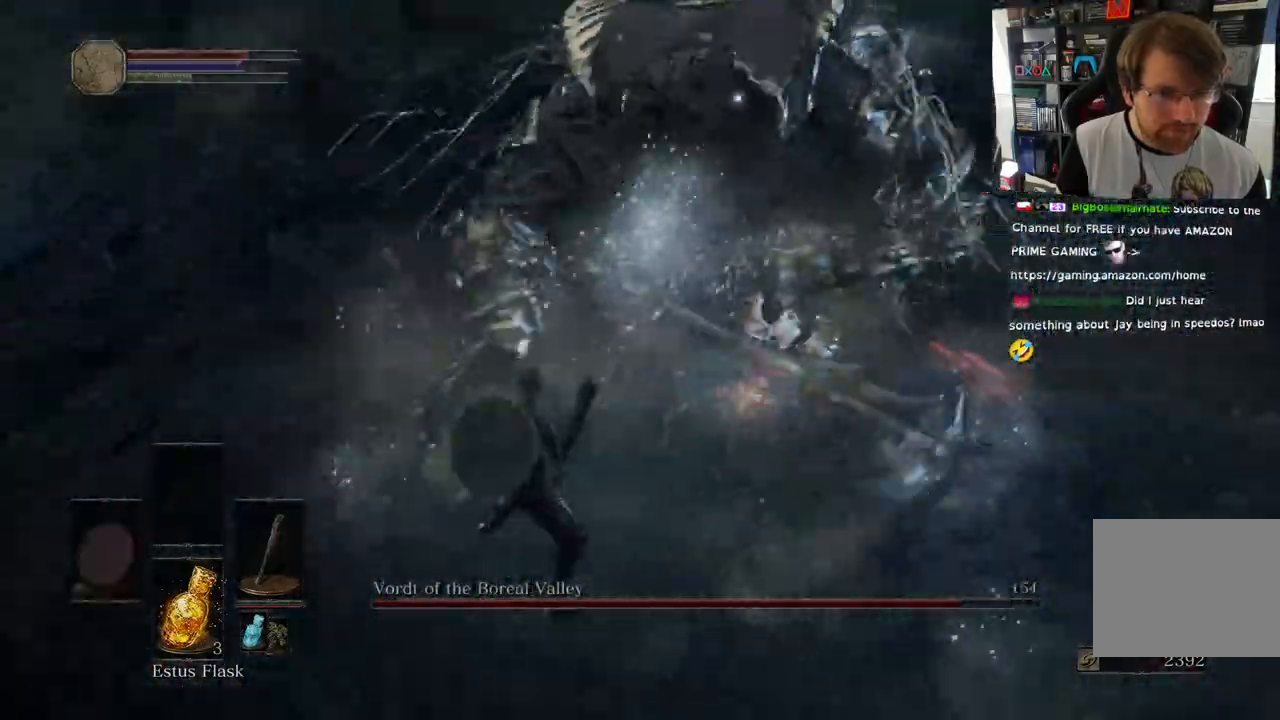
{"buttons": [], "left_stick": "up", "right_stick": "left", "events": [[100, "R1", "down"], [183, "right_stick", "left"], [233, "R1", "up"], [300, "left_stick", "up"]]}
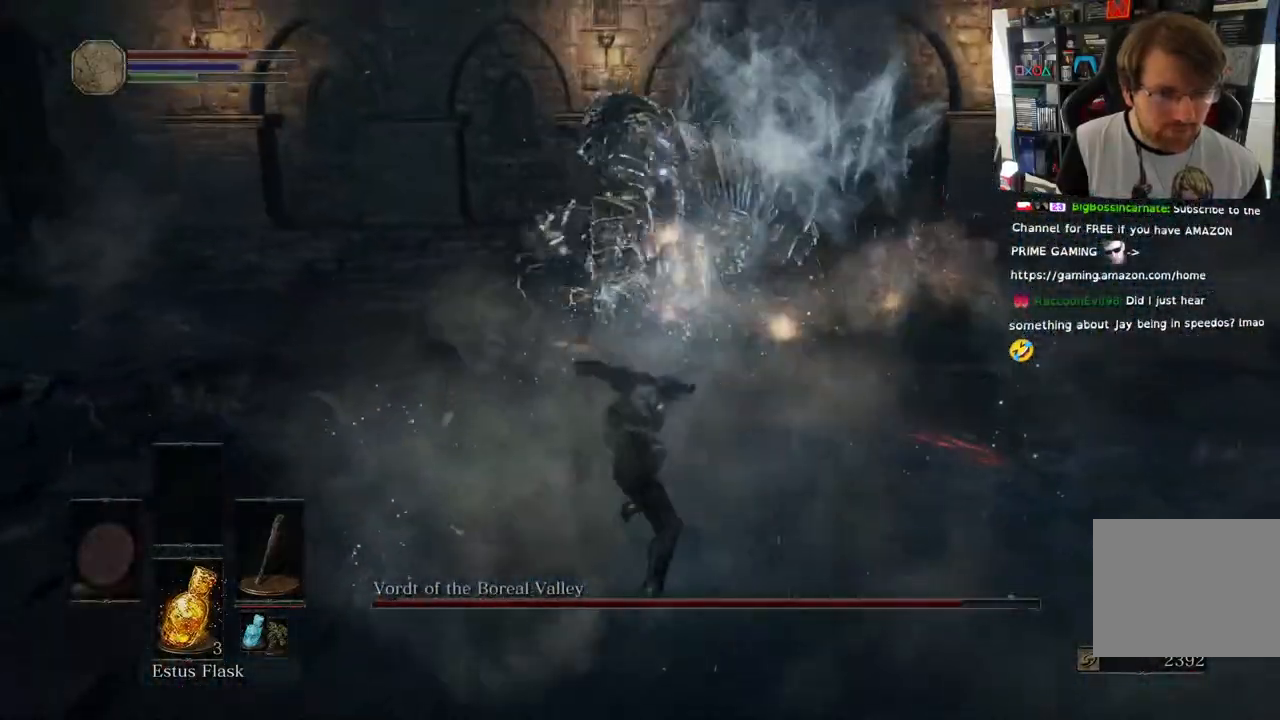
{"buttons": ["TRIANGLE"], "left_stick": "up", "right_stick": "center", "events": [[200, "right_stick", "center"], [483, "TRIANGLE", "down"]]}
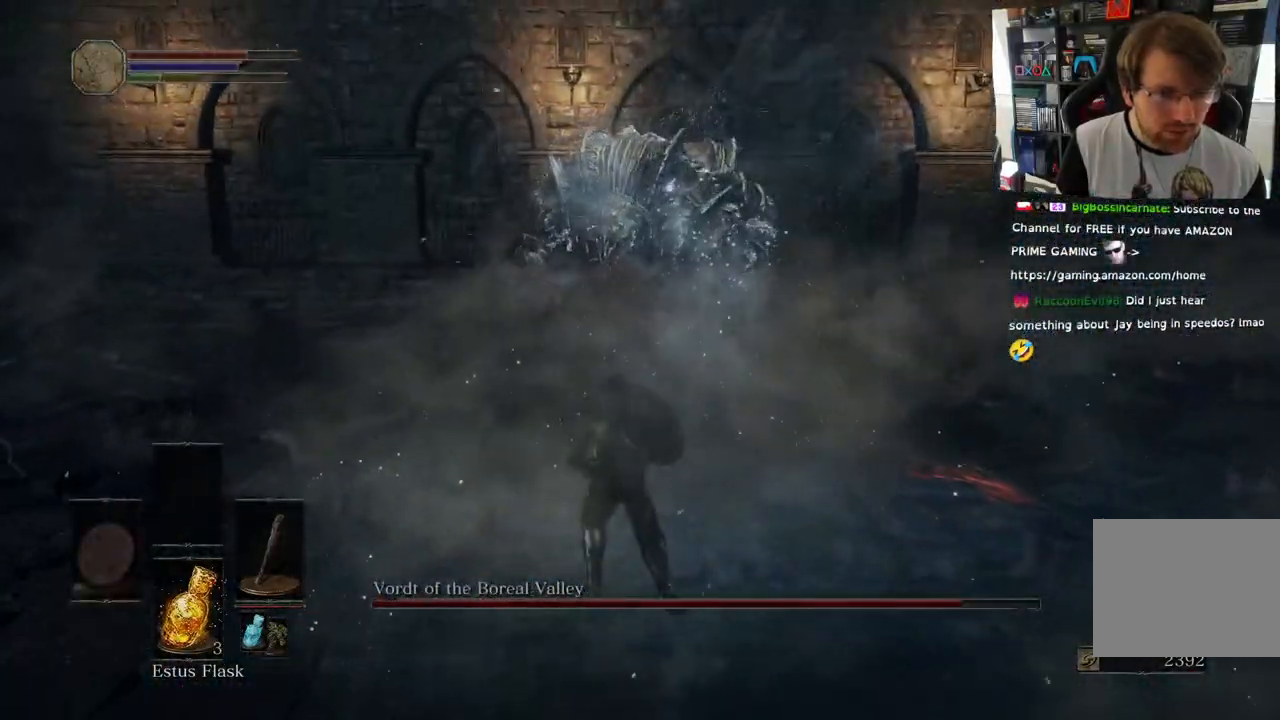
{"buttons": [], "left_stick": "up-left", "right_stick": "center", "events": [[83, "TRIANGLE", "up"], [267, "left_stick", "up-left"]]}
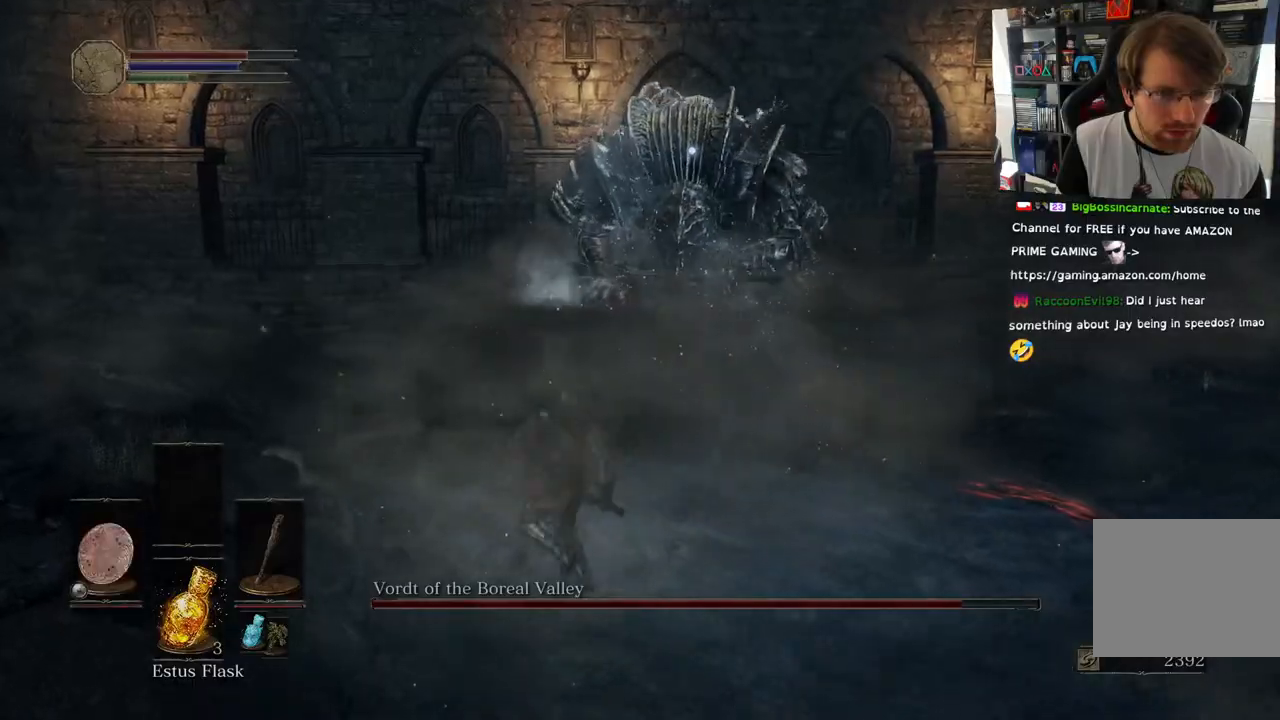
{"buttons": ["L1", "L2"], "left_stick": "up-left", "right_stick": "center", "events": [[467, "L1", "down"], [483, "L2", "down"]]}
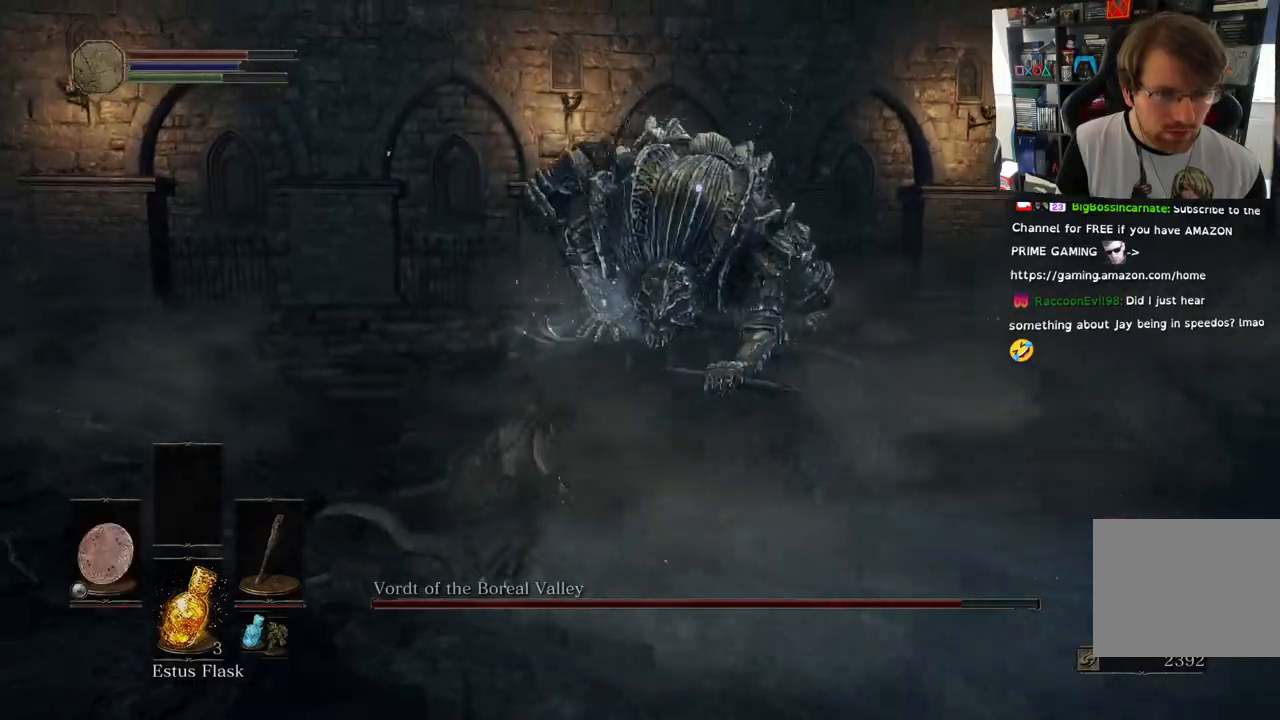
{"buttons": ["L1"], "left_stick": "up-left", "right_stick": "center", "events": [[33, "L2", "up"]]}
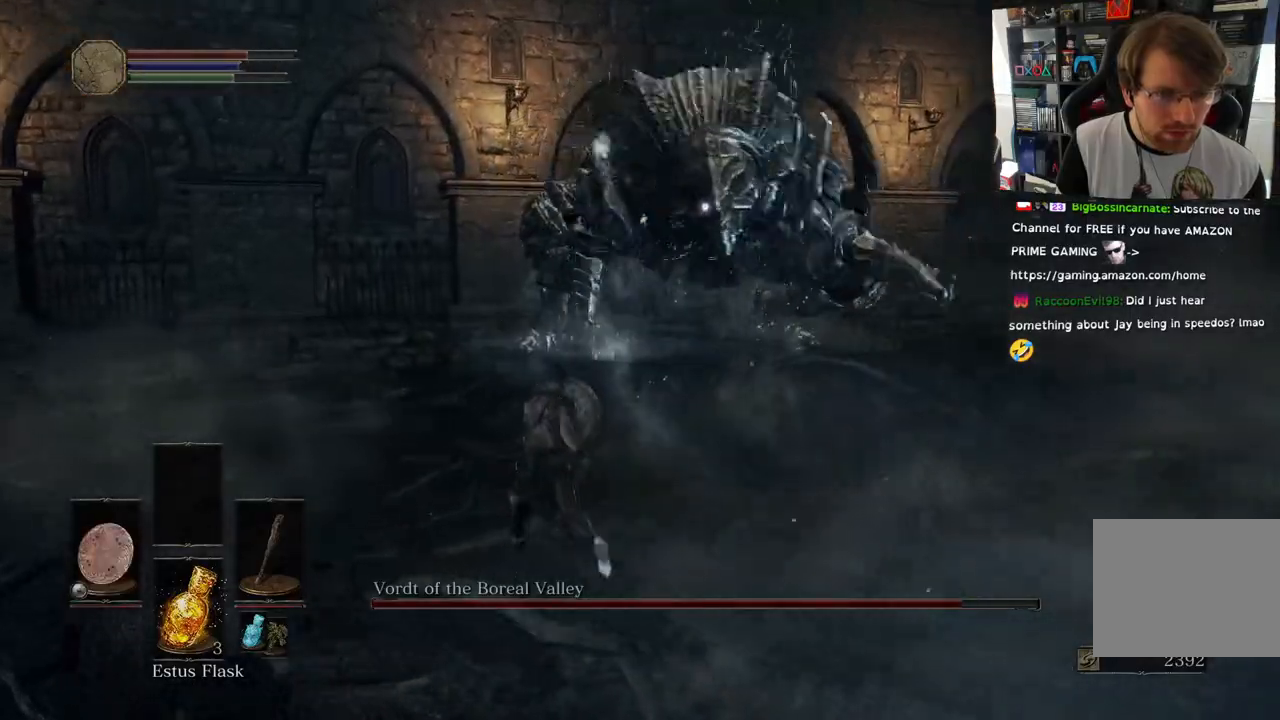
{"buttons": ["L1"], "left_stick": "up-left", "right_stick": "center", "events": []}
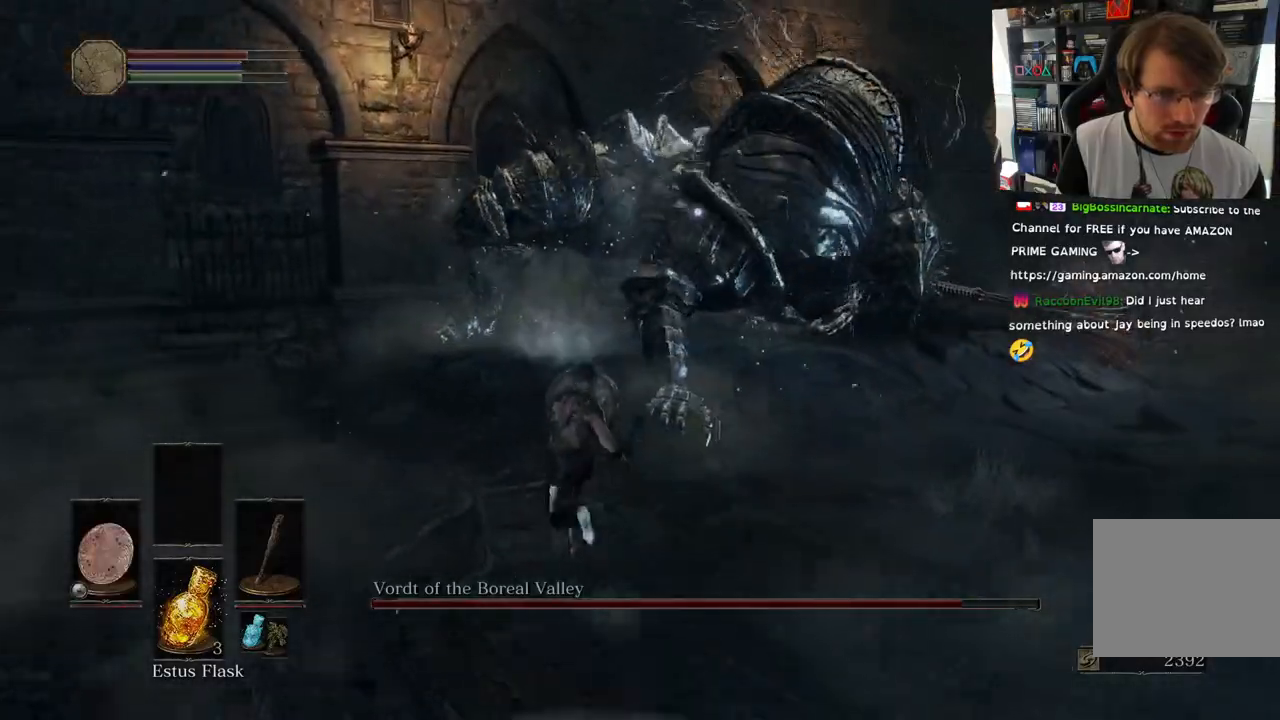
{"buttons": ["L1"], "left_stick": "up-left", "right_stick": "center", "events": [[317, "CIRCLE", "down"], [450, "CIRCLE", "up"]]}
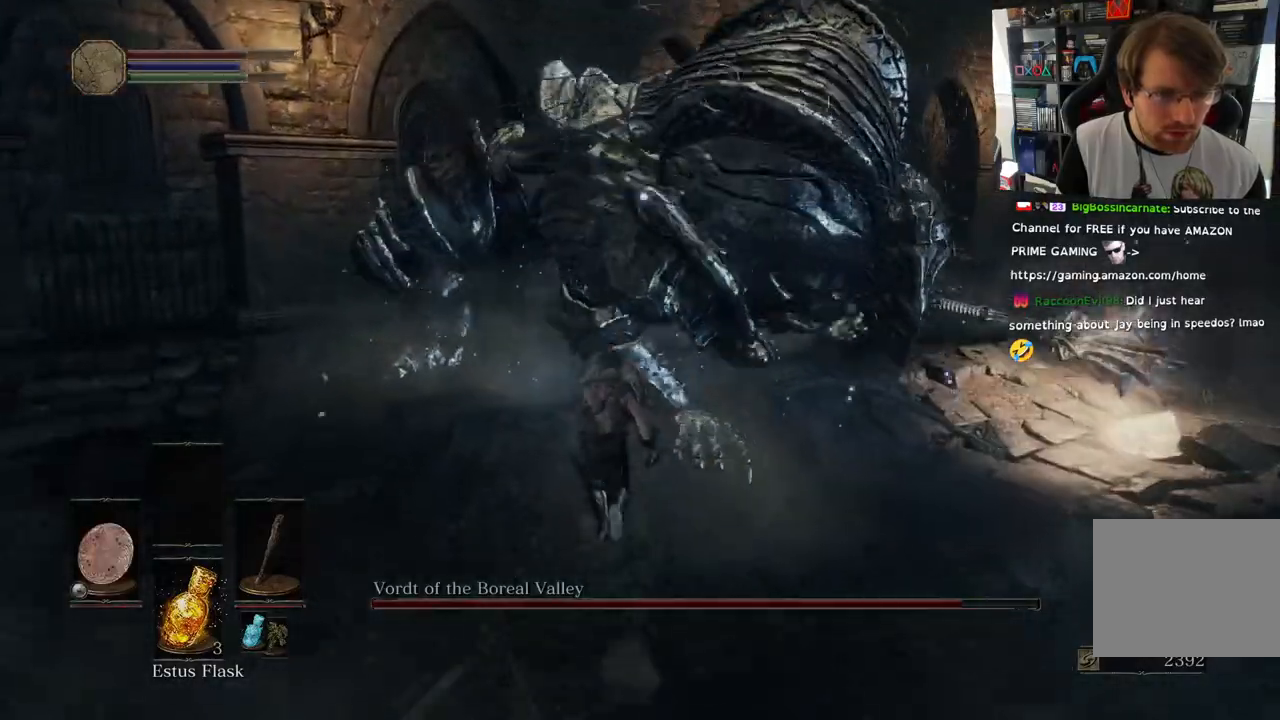
{"buttons": ["L1"], "left_stick": "up-left", "right_stick": "center", "events": [[83, "L2", "down"], [183, "L2", "up"], [300, "R2", "down"], [450, "R2", "up"]]}
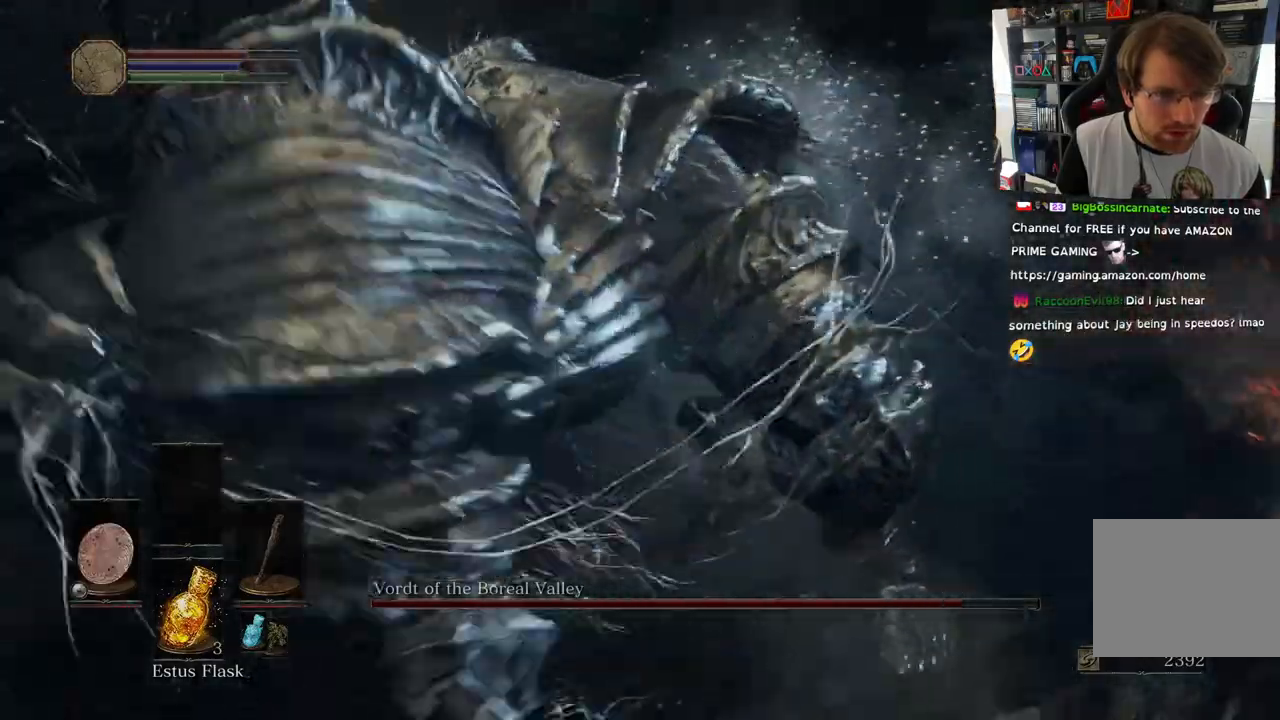
{"buttons": [], "left_stick": "up-right", "right_stick": "center", "events": [[50, "L1", "up"], [183, "left_stick", "up"], [283, "left_stick", "up-right"], [383, "R1", "down"], [483, "R1", "up"]]}
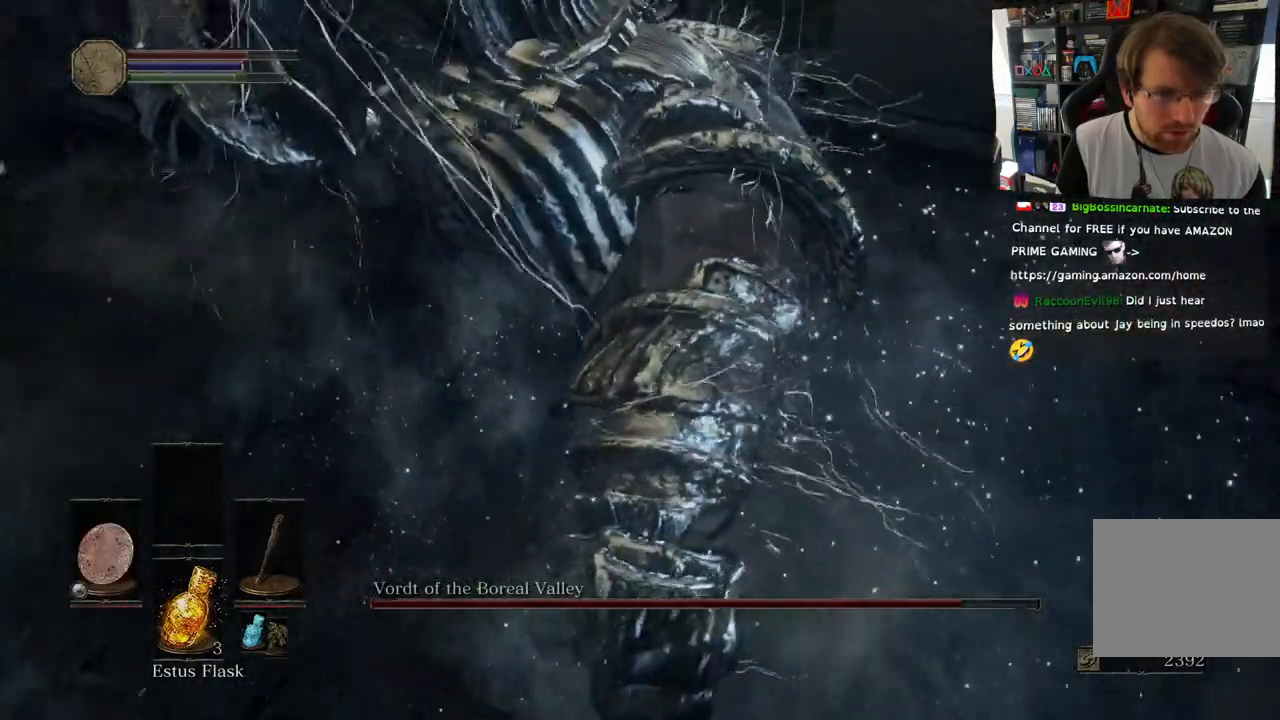
{"buttons": [], "left_stick": "center", "right_stick": "center", "events": [[50, "left_stick", "center"], [67, "R1", "down"], [183, "R1", "up"]]}
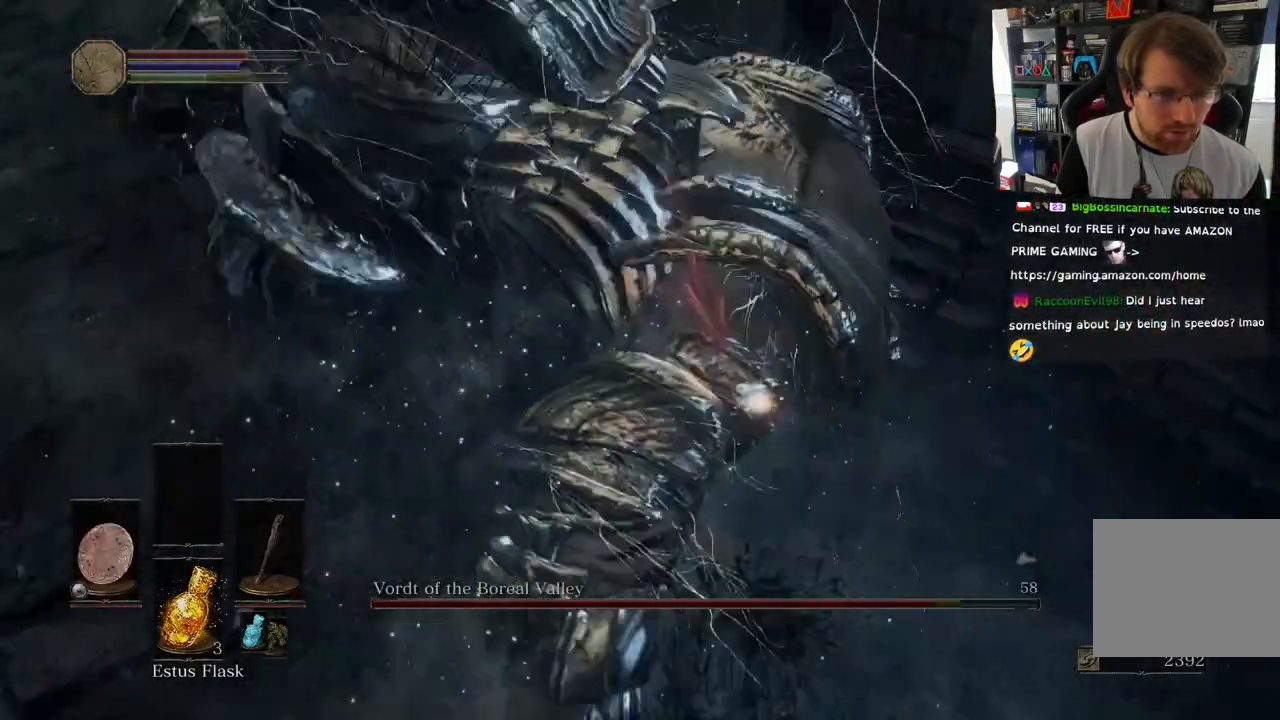
{"buttons": [], "left_stick": "right", "right_stick": "center", "events": [[233, "left_stick", "right"], [300, "TRIANGLE", "down"], [433, "TRIANGLE", "up"]]}
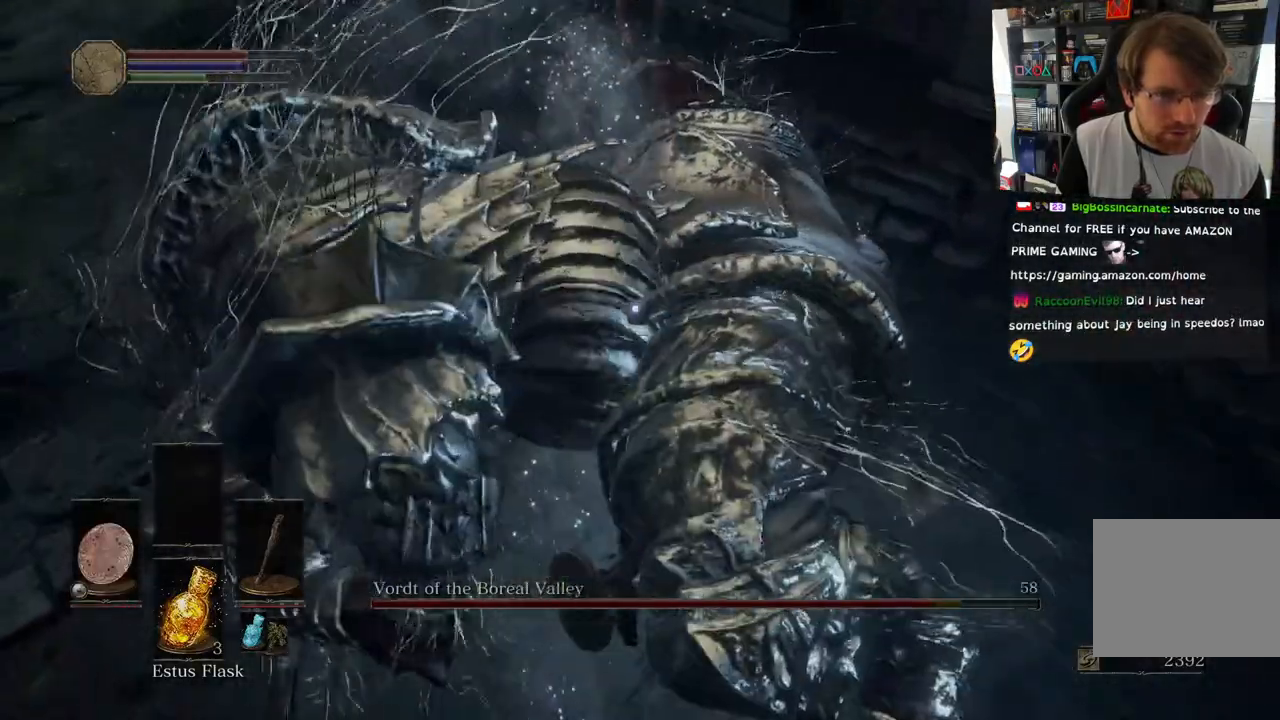
{"buttons": [], "left_stick": "right", "right_stick": "center", "events": [[167, "R1", "down"], [283, "R1", "up"], [350, "R1", "down"], [483, "R1", "up"]]}
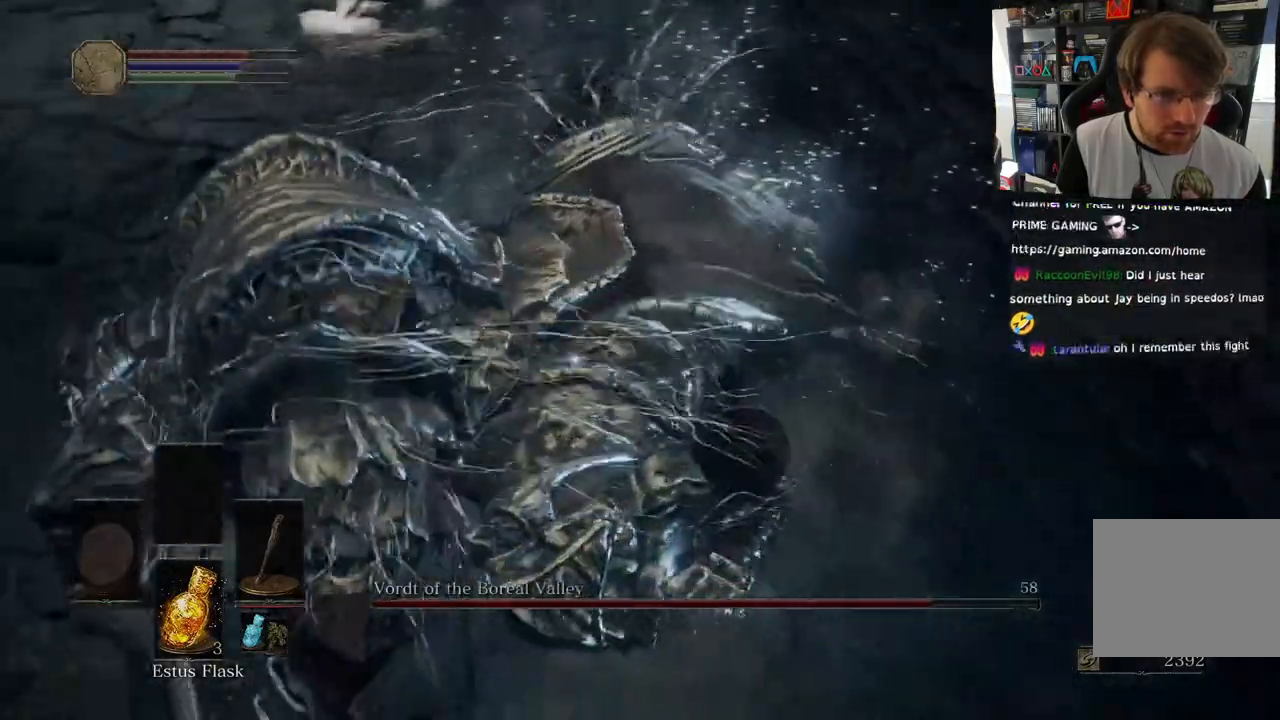
{"buttons": [], "left_stick": "up", "right_stick": "center", "events": [[50, "left_stick", "up-right"], [83, "R1", "down"], [183, "left_stick", "up"], [233, "R1", "up"]]}
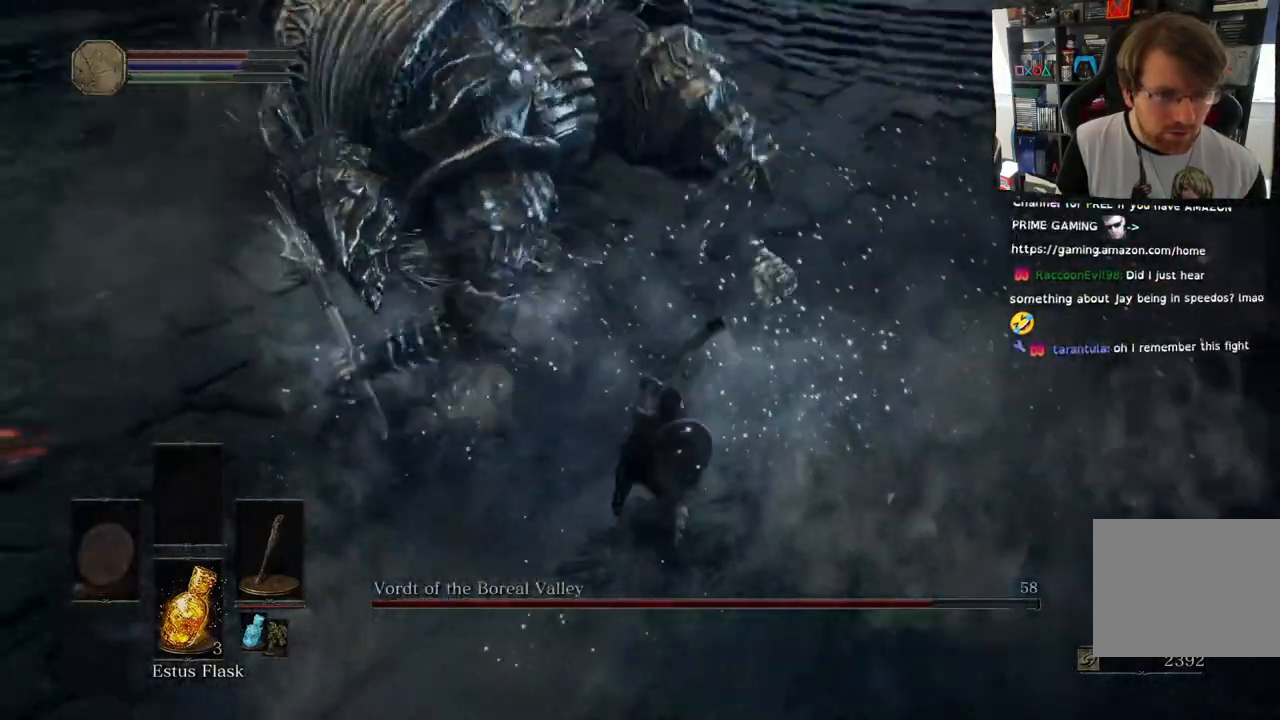
{"buttons": [], "left_stick": "up", "right_stick": "center", "events": []}
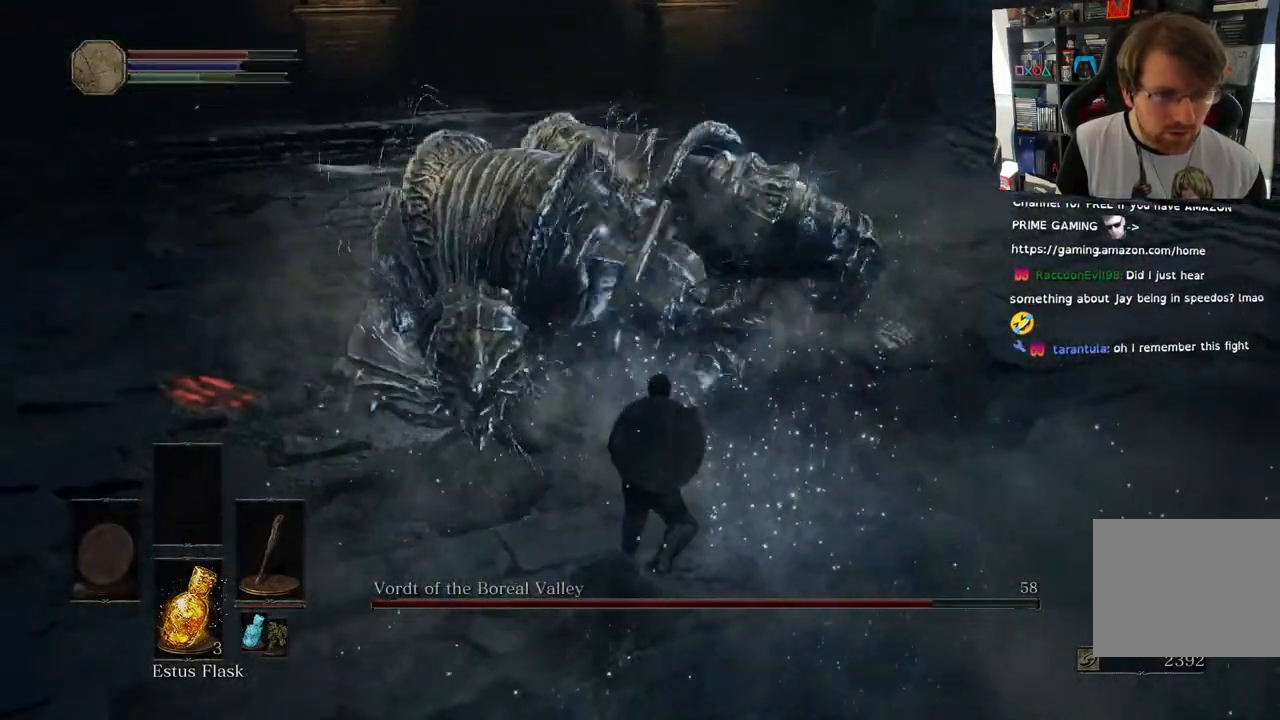
{"buttons": [], "left_stick": "up-right", "right_stick": "center", "events": [[17, "TRIANGLE", "down"], [67, "left_stick", "up-right"], [150, "TRIANGLE", "up"]]}
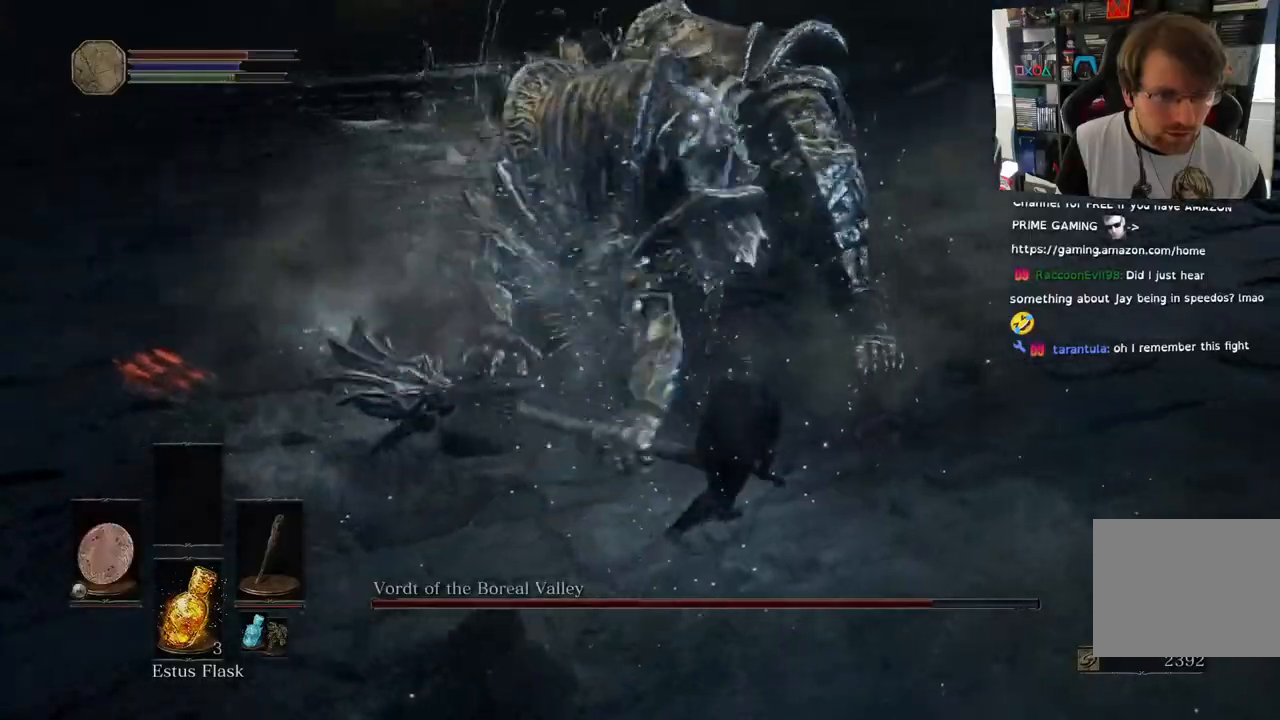
{"buttons": ["L1"], "left_stick": "up-right", "right_stick": "center", "events": [[33, "L1", "down"]]}
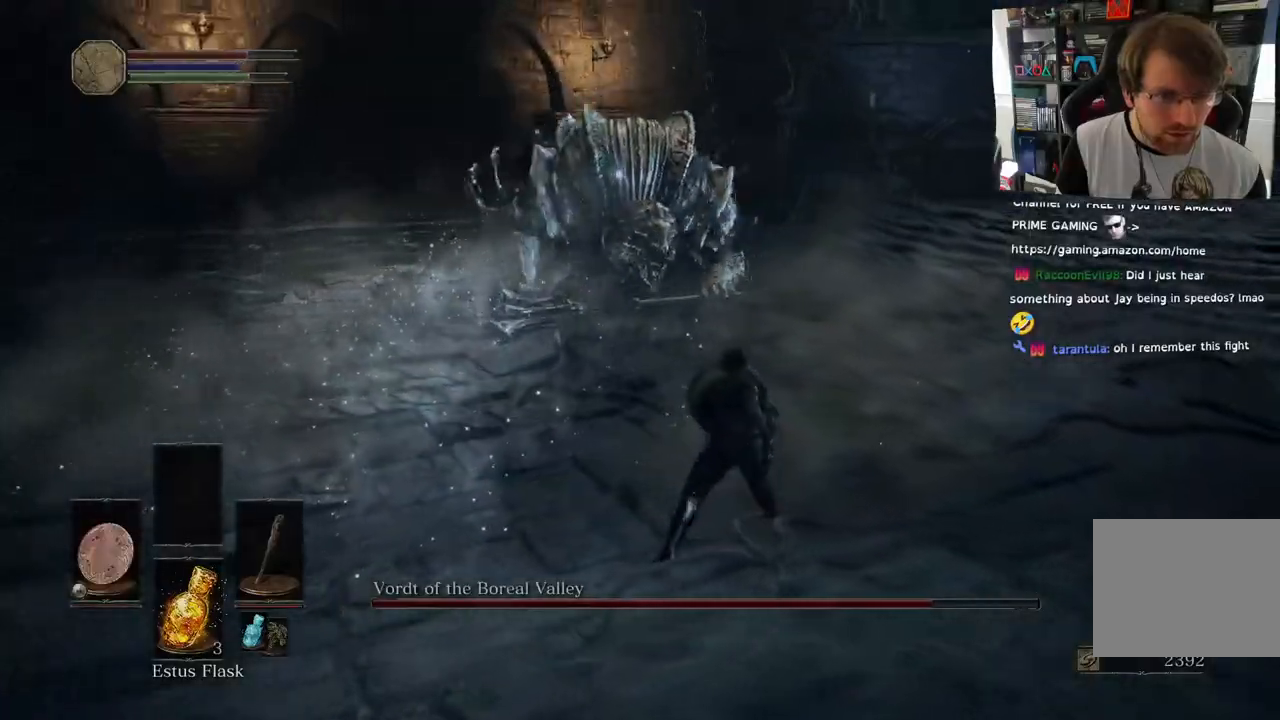
{"buttons": ["L1"], "left_stick": "up-right", "right_stick": "center", "events": []}
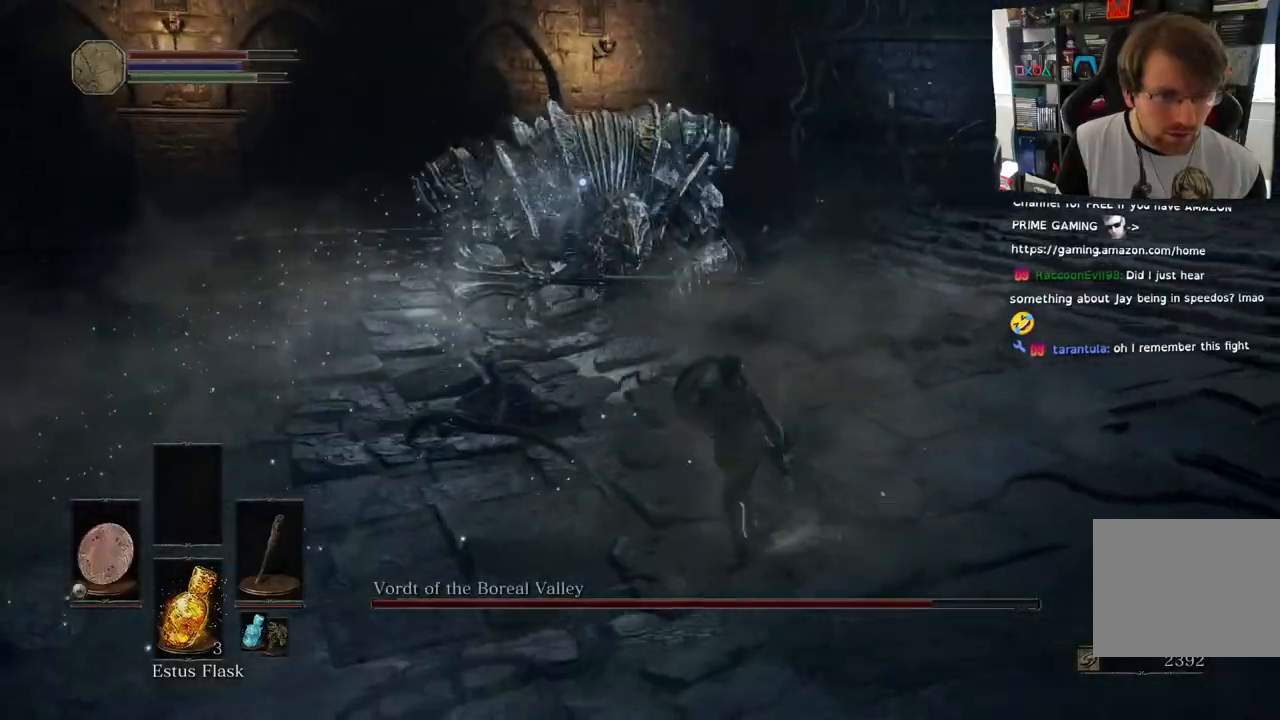
{"buttons": [], "left_stick": "up-right", "right_stick": "center", "events": [[50, "L1", "up"]]}
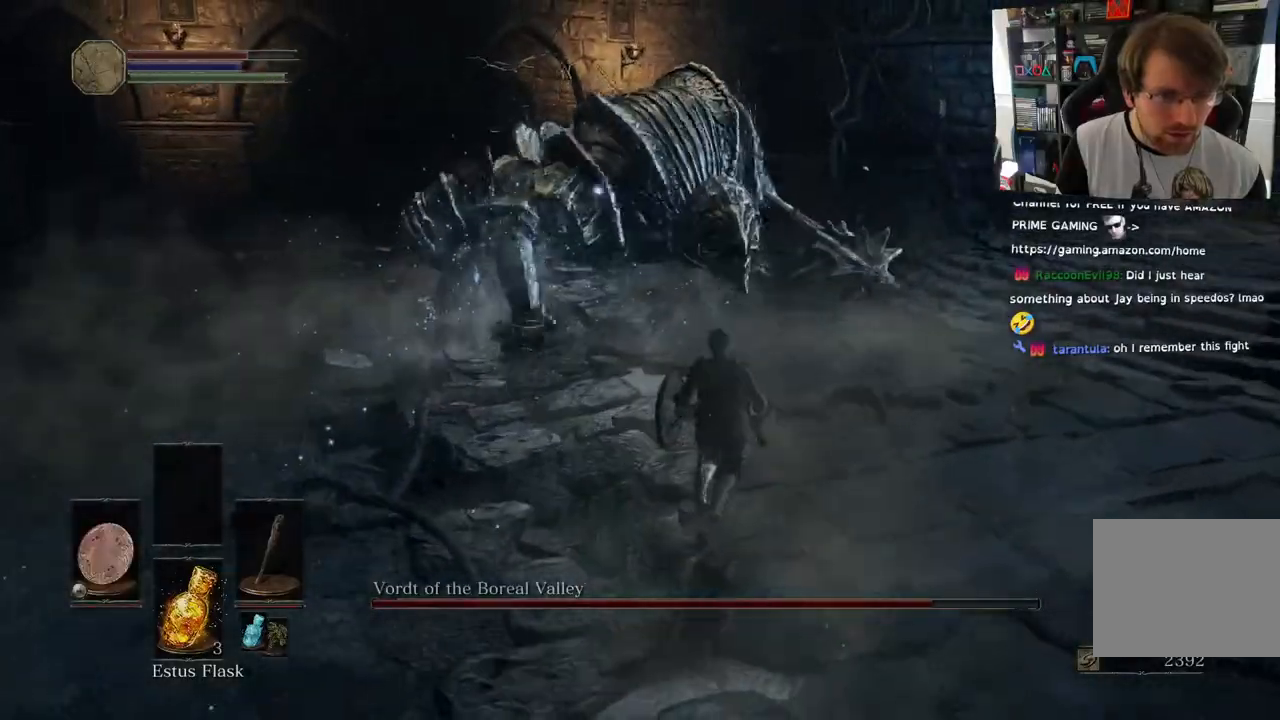
{"buttons": ["CIRCLE", "L1"], "left_stick": "up", "right_stick": "center", "events": [[67, "left_stick", "up"], [250, "L1", "down"], [300, "CIRCLE", "down"], [383, "CIRCLE", "up"], [500, "CIRCLE", "down"]]}
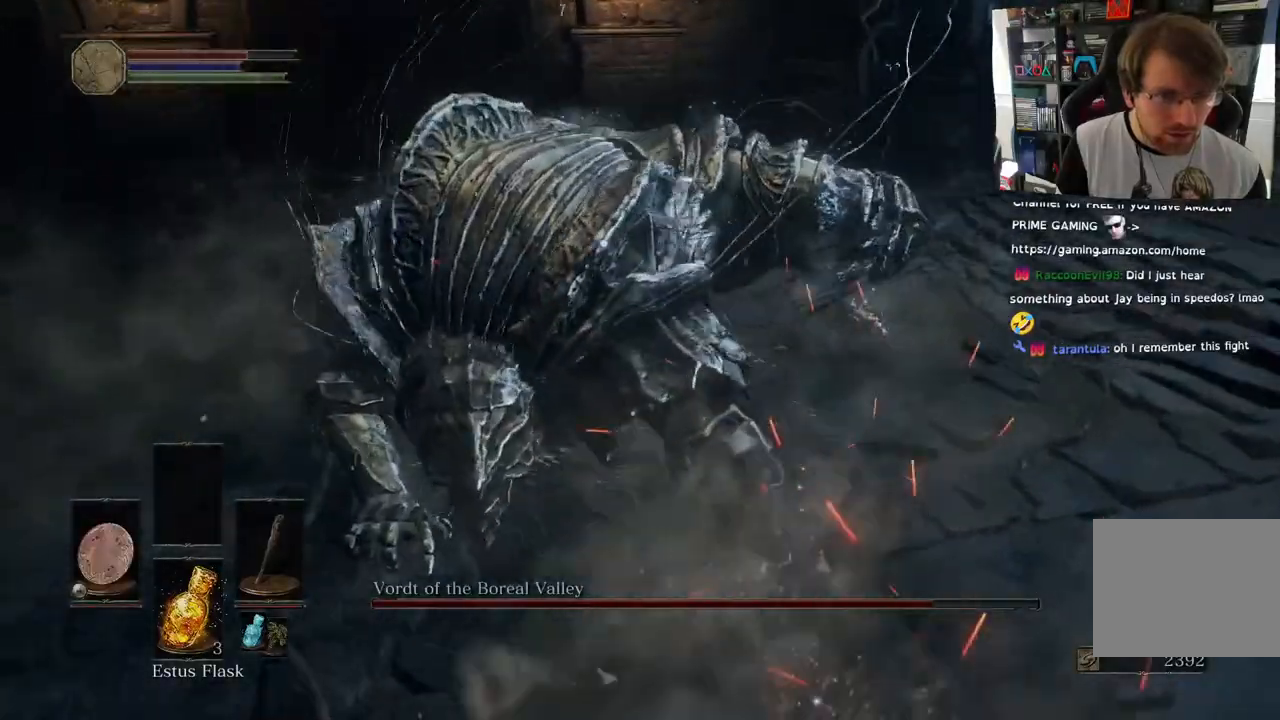
{"buttons": [], "left_stick": "up", "right_stick": "center", "events": [[133, "CIRCLE", "up"], [433, "L1", "up"]]}
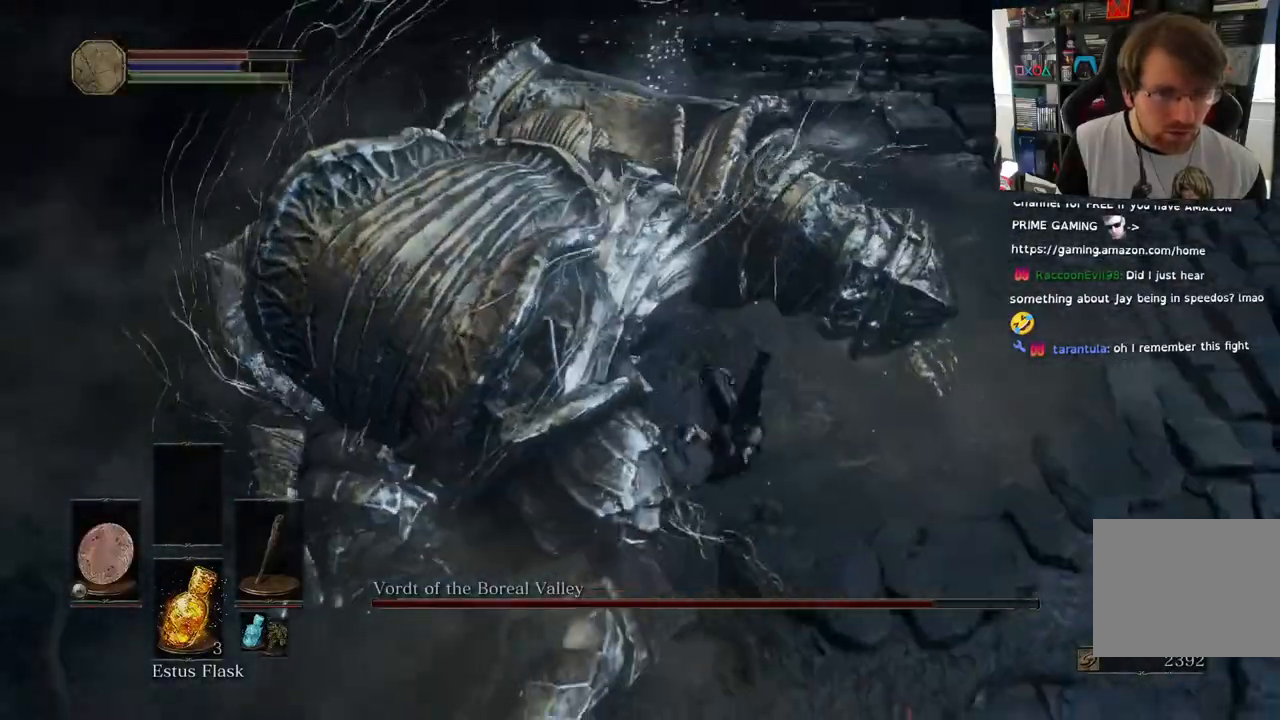
{"buttons": [], "left_stick": "up", "right_stick": "center", "events": []}
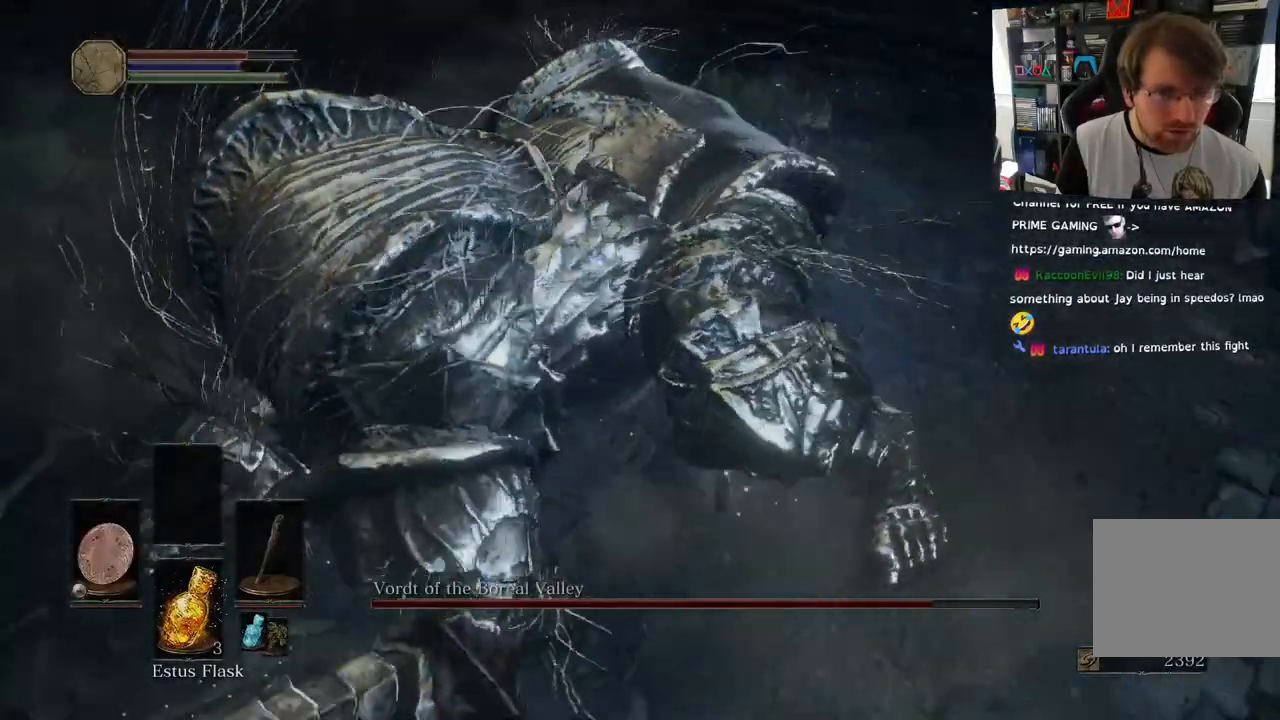
{"buttons": ["R1"], "left_stick": "up", "right_stick": "center"}
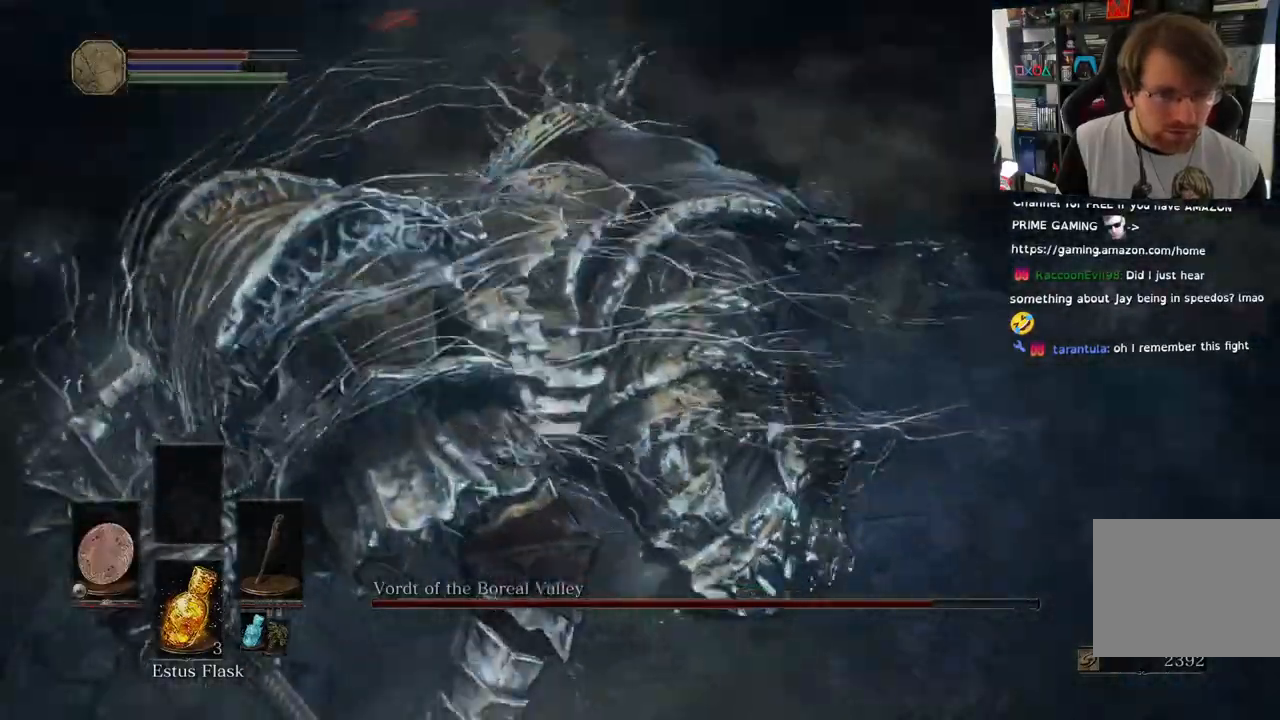
{"buttons": [], "left_stick": "up", "right_stick": "center", "events": [[150, "R1", "up"]]}
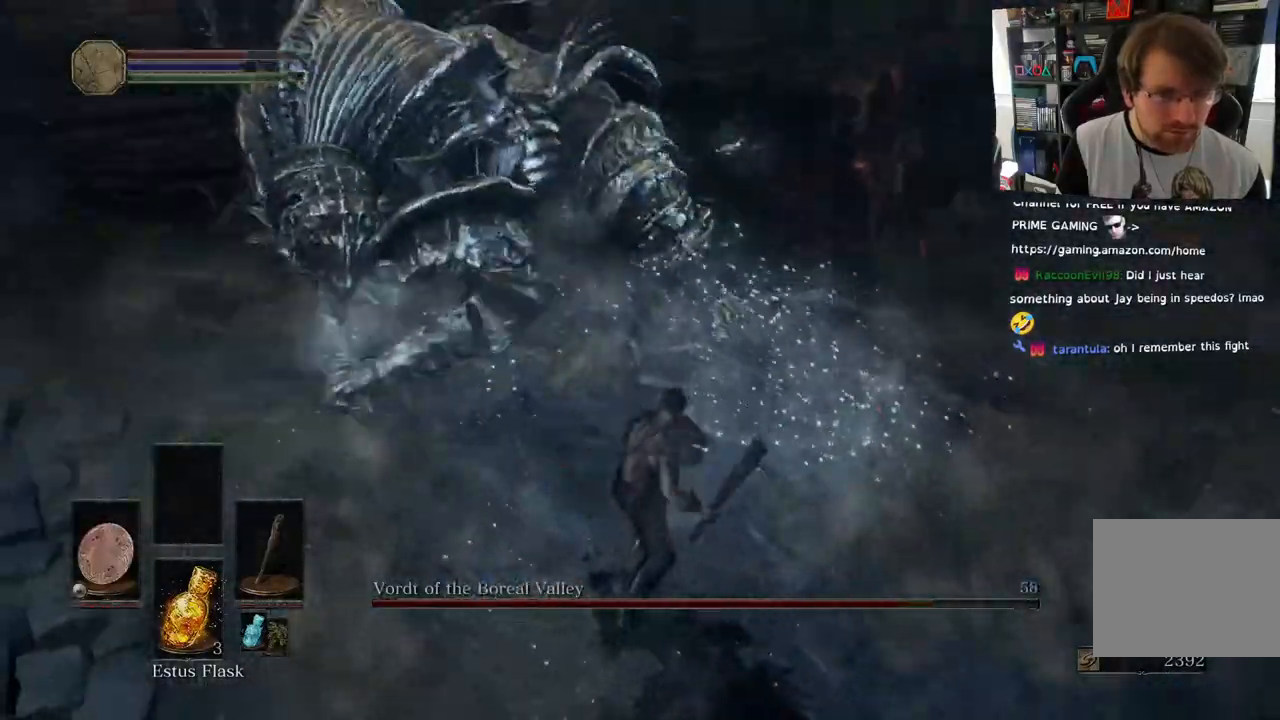
{"buttons": ["L1"], "left_stick": "up", "right_stick": "center", "events": [[217, "L1", "down"]]}
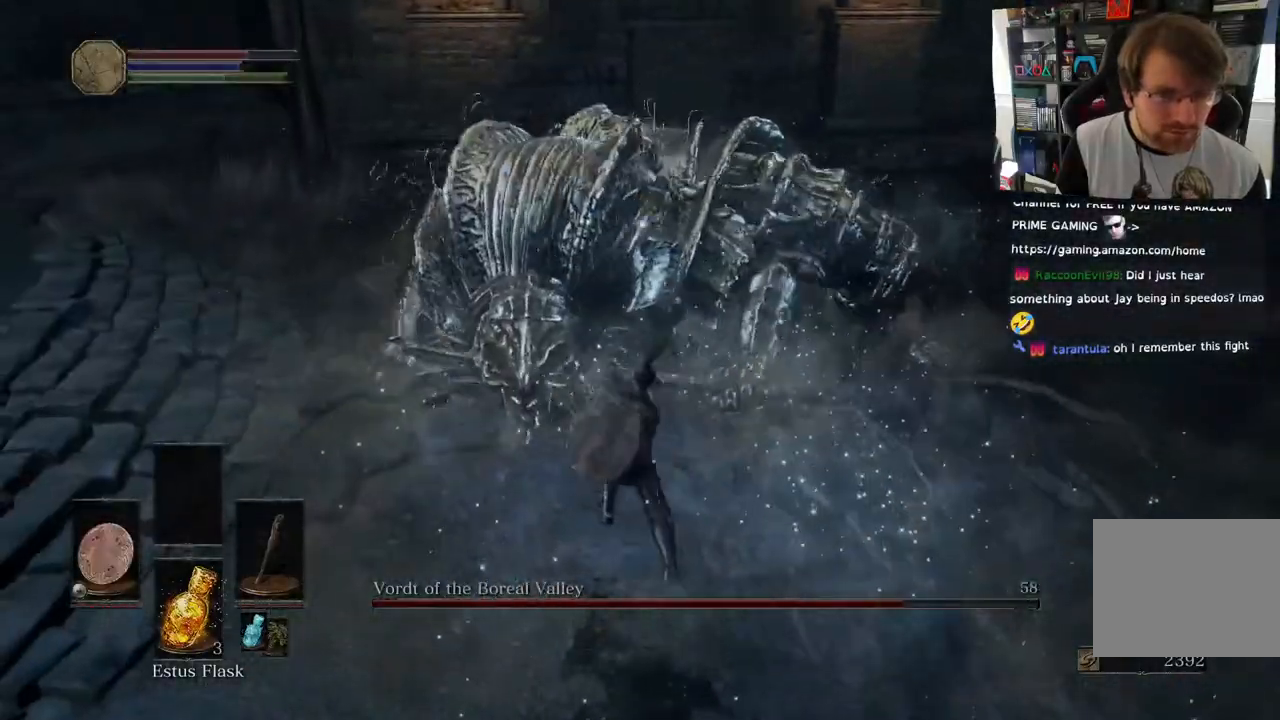
{"buttons": ["L1"], "left_stick": "up", "right_stick": "center", "events": []}
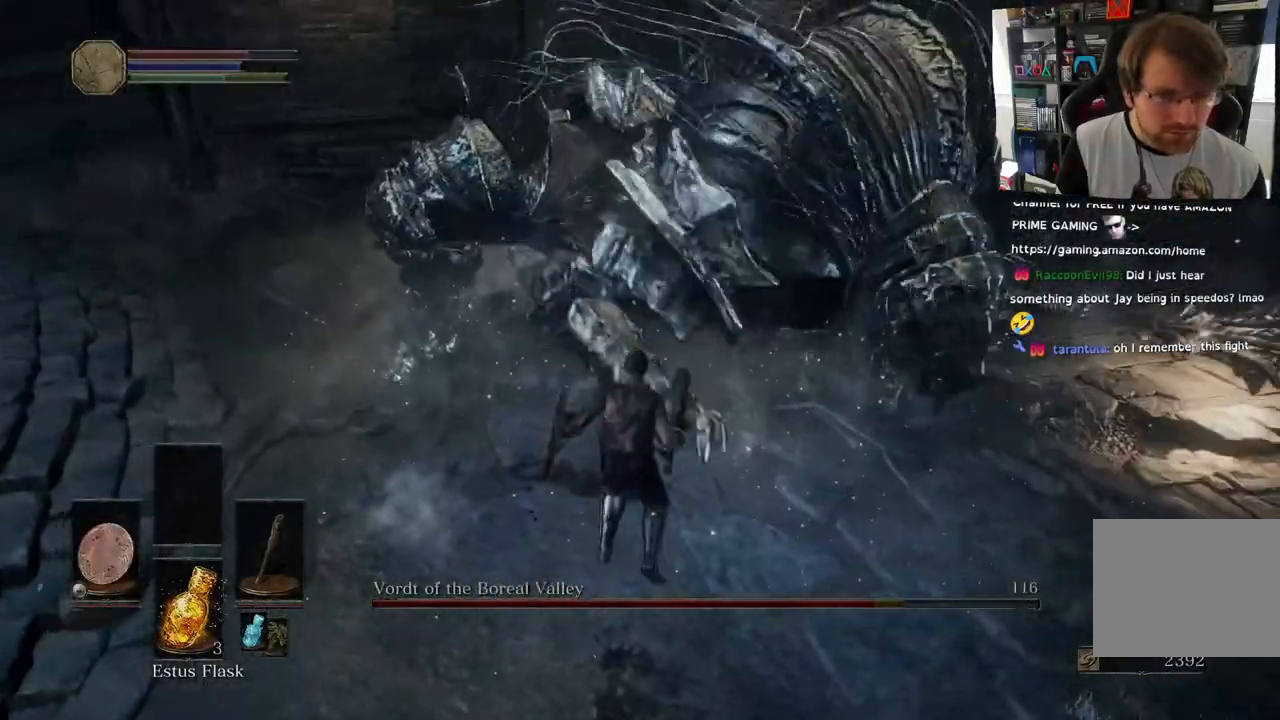
{"buttons": ["L1"], "left_stick": "up", "right_stick": "center", "events": [[50, "CIRCLE", "down"], [150, "CIRCLE", "up"]]}
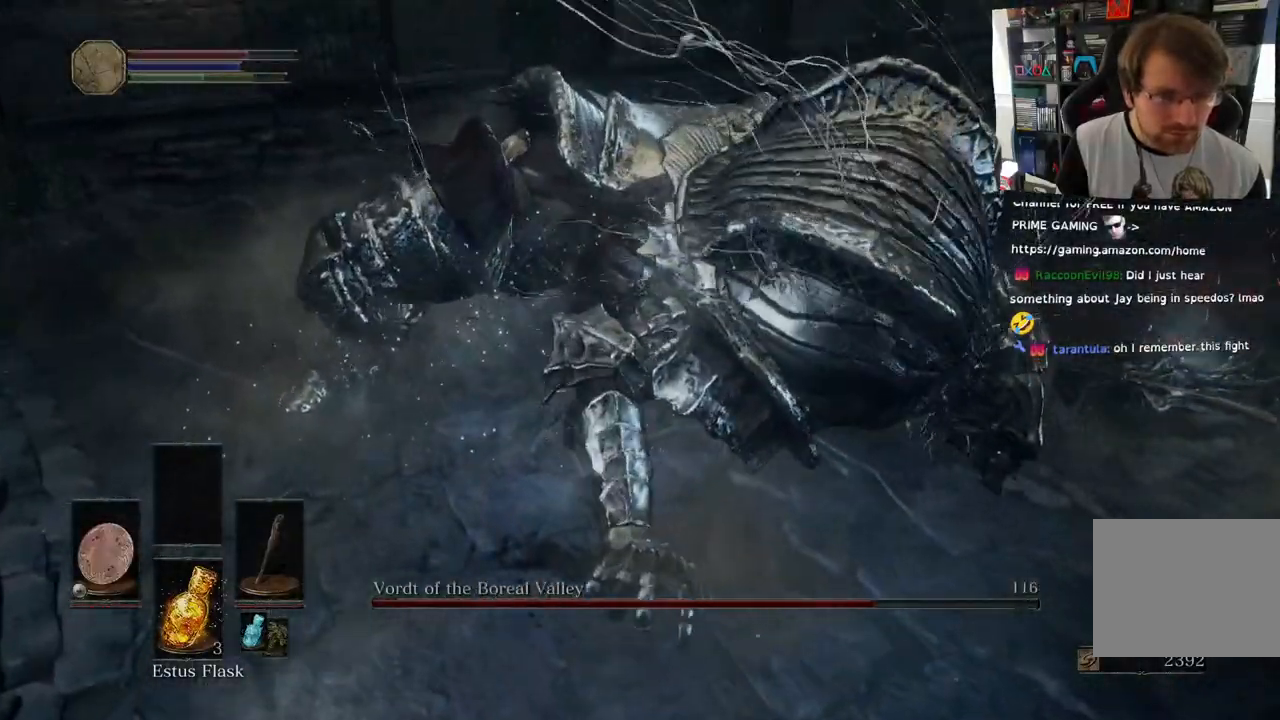
{"buttons": ["L1"], "left_stick": "up", "right_stick": "center", "events": []}